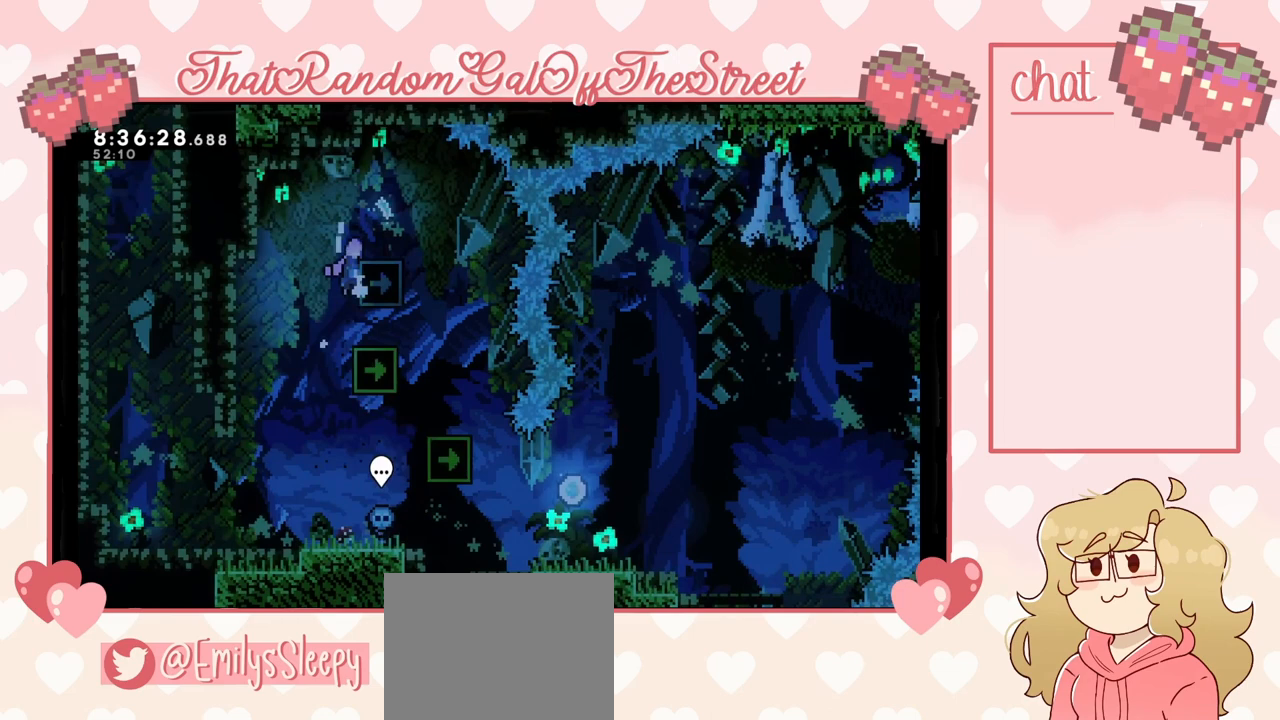
Gameplay with a controller (Xbox layout); each line is a JSON object with the inputs held at the frame after it. "events" lists button and stick changes between this image and that frame as [ms after this image, input, new state], when the widget could be followed in between.
{"buttons": [], "left_stick": "center", "right_stick": "center", "events": [[200, "A", "up"], [233, "L2", "up"], [300, "left_stick", "up-left"], [467, "left_stick", "center"]]}
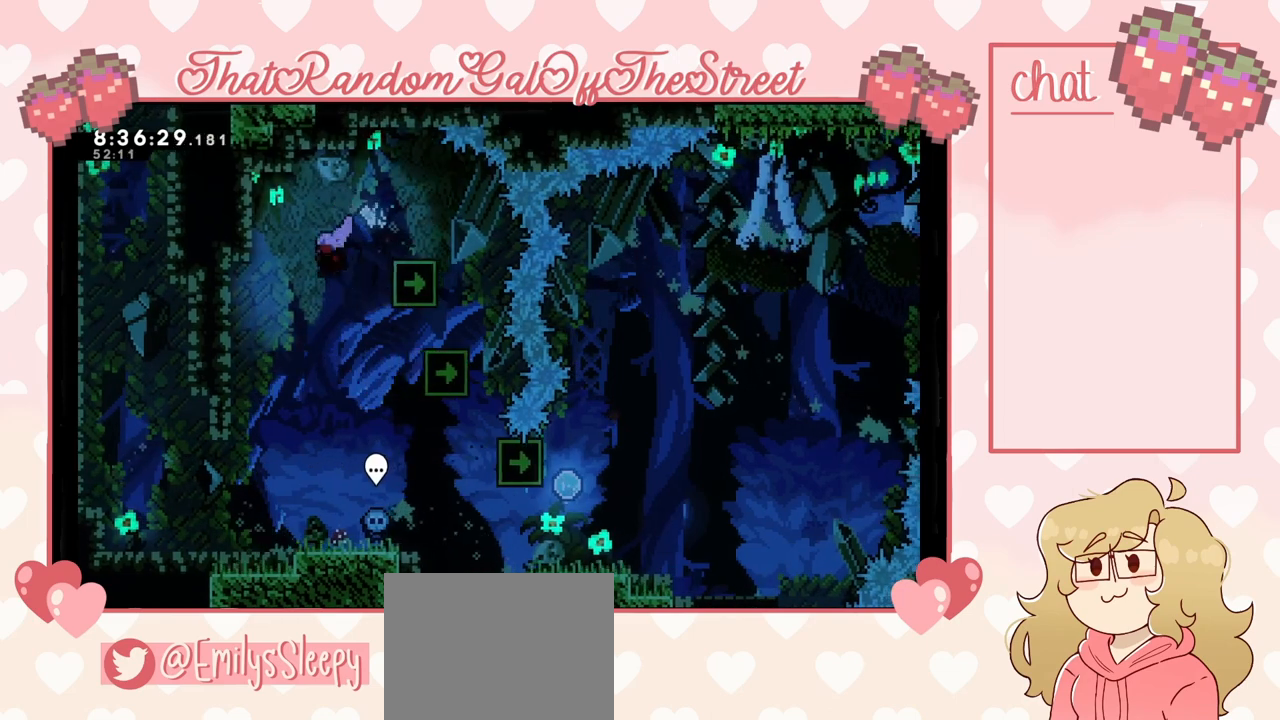
{"buttons": [], "left_stick": "right", "right_stick": "center", "events": [[133, "left_stick", "right"]]}
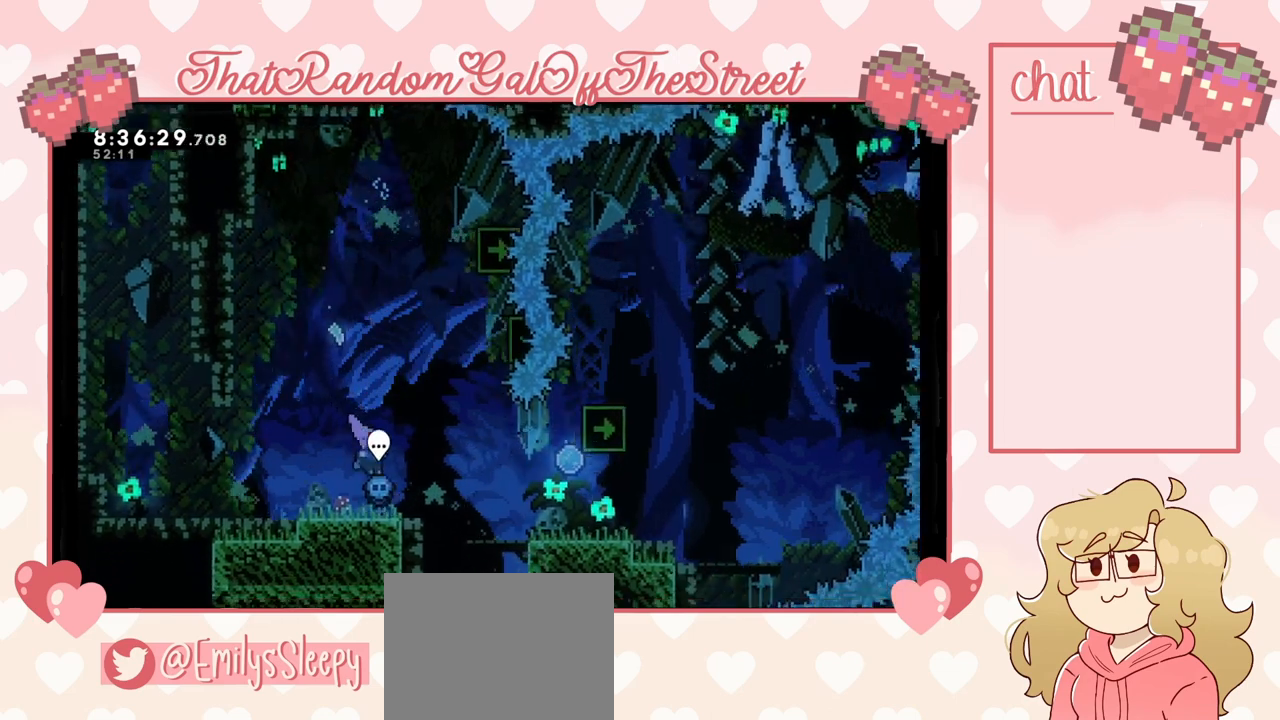
{"buttons": [], "left_stick": "right", "right_stick": "center", "events": [[100, "A", "down"], [233, "A", "up"]]}
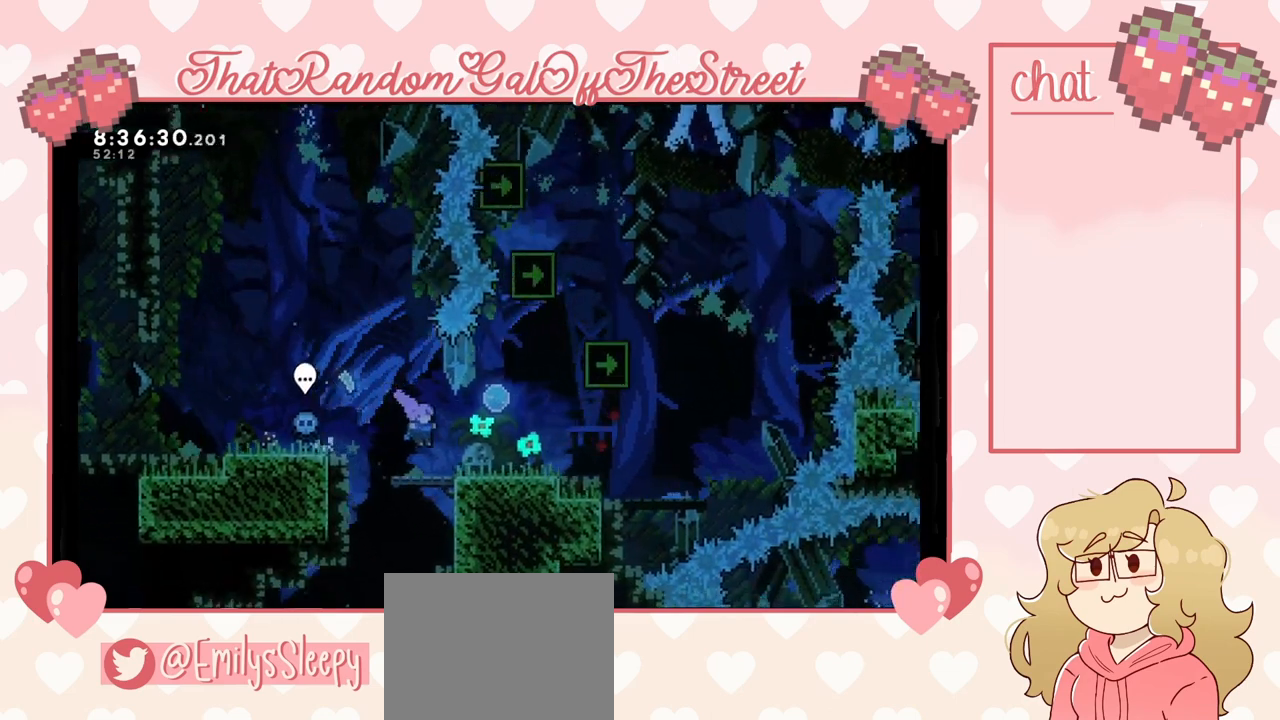
{"buttons": [], "left_stick": "center", "right_stick": "center", "events": [[167, "A", "down"], [333, "A", "up"], [400, "left_stick", "center"]]}
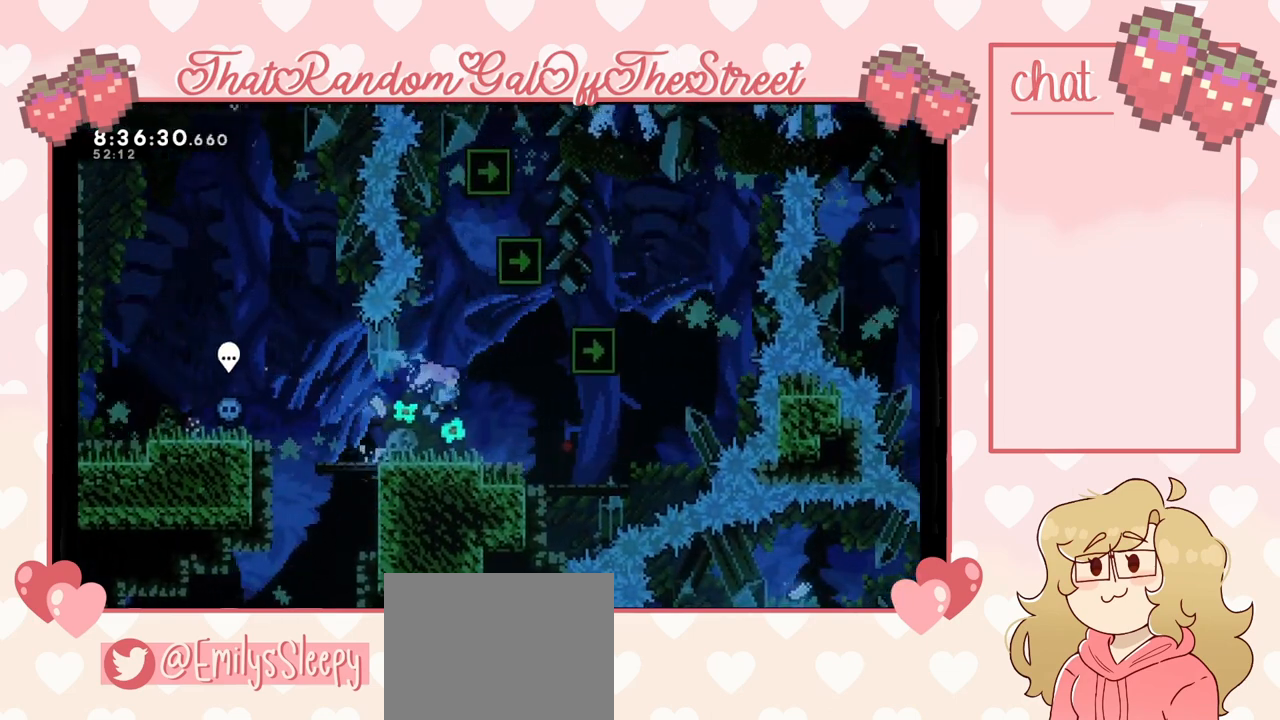
{"buttons": [], "left_stick": "center", "right_stick": "center", "events": []}
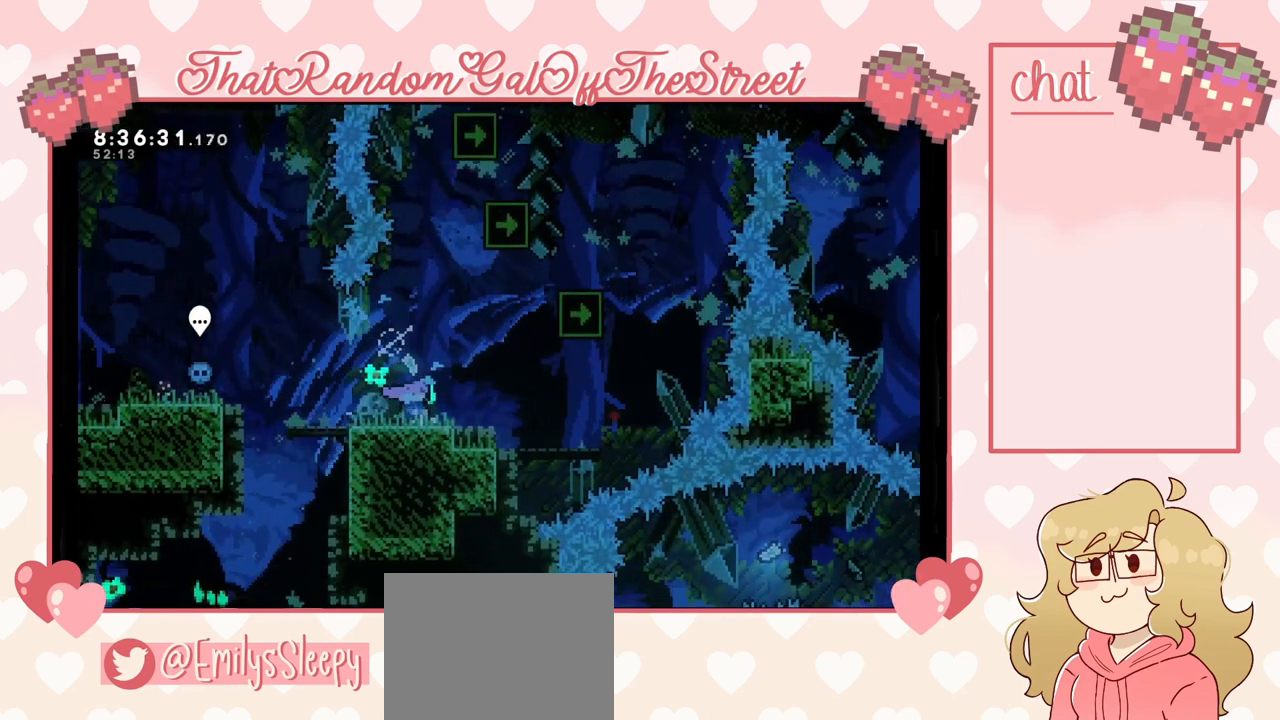
{"buttons": [], "left_stick": "center", "right_stick": "center", "events": [[33, "left_stick", "right"], [200, "left_stick", "center"]]}
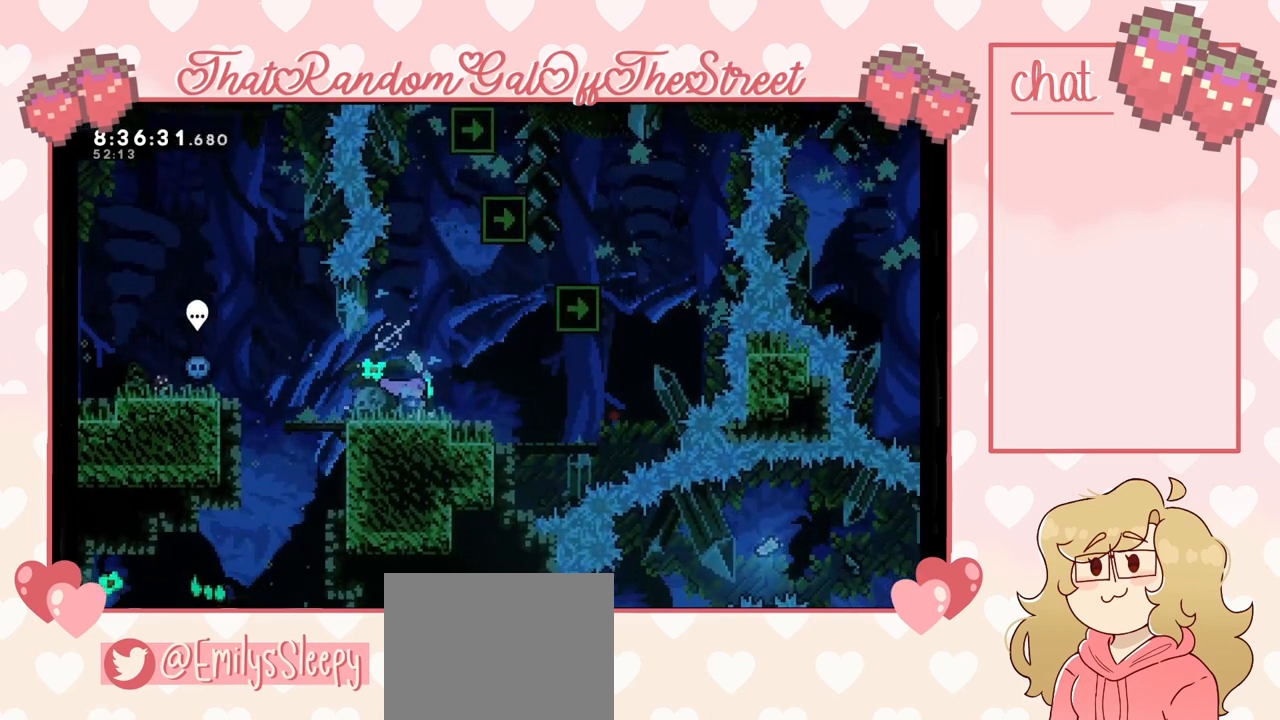
{"buttons": [], "left_stick": "center", "right_stick": "center", "events": []}
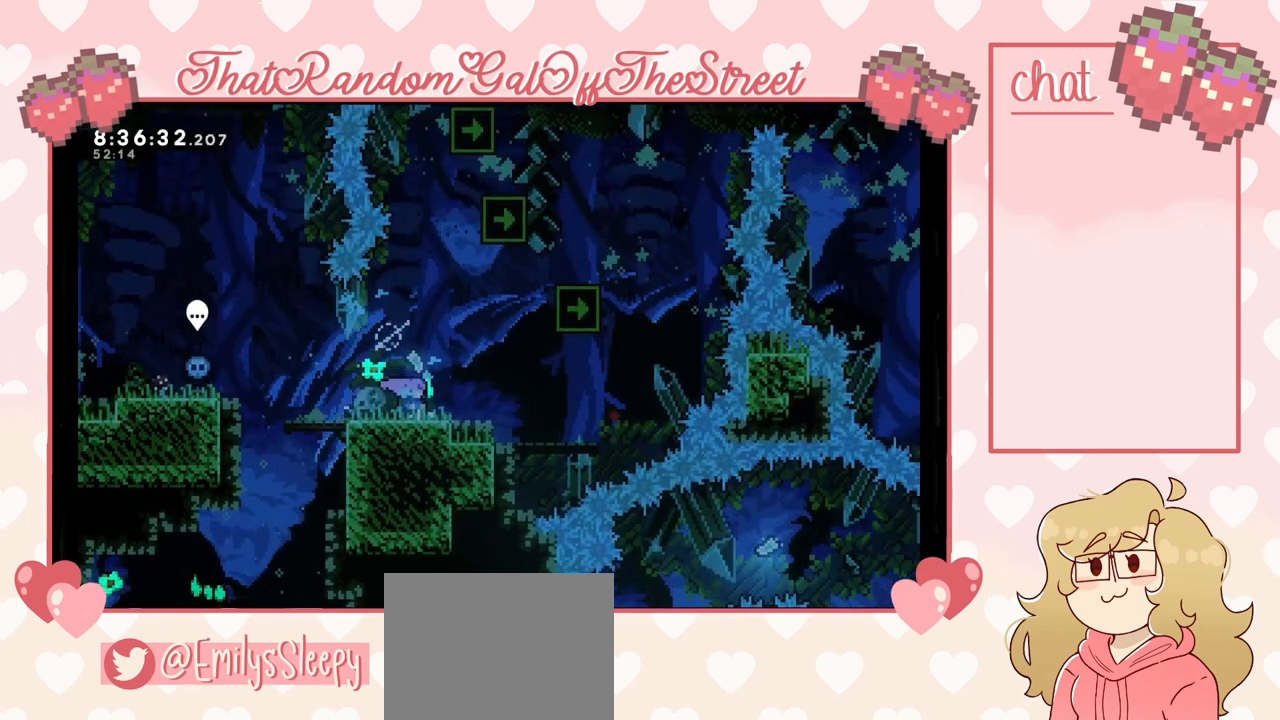
{"buttons": [], "left_stick": "center", "right_stick": "center", "events": []}
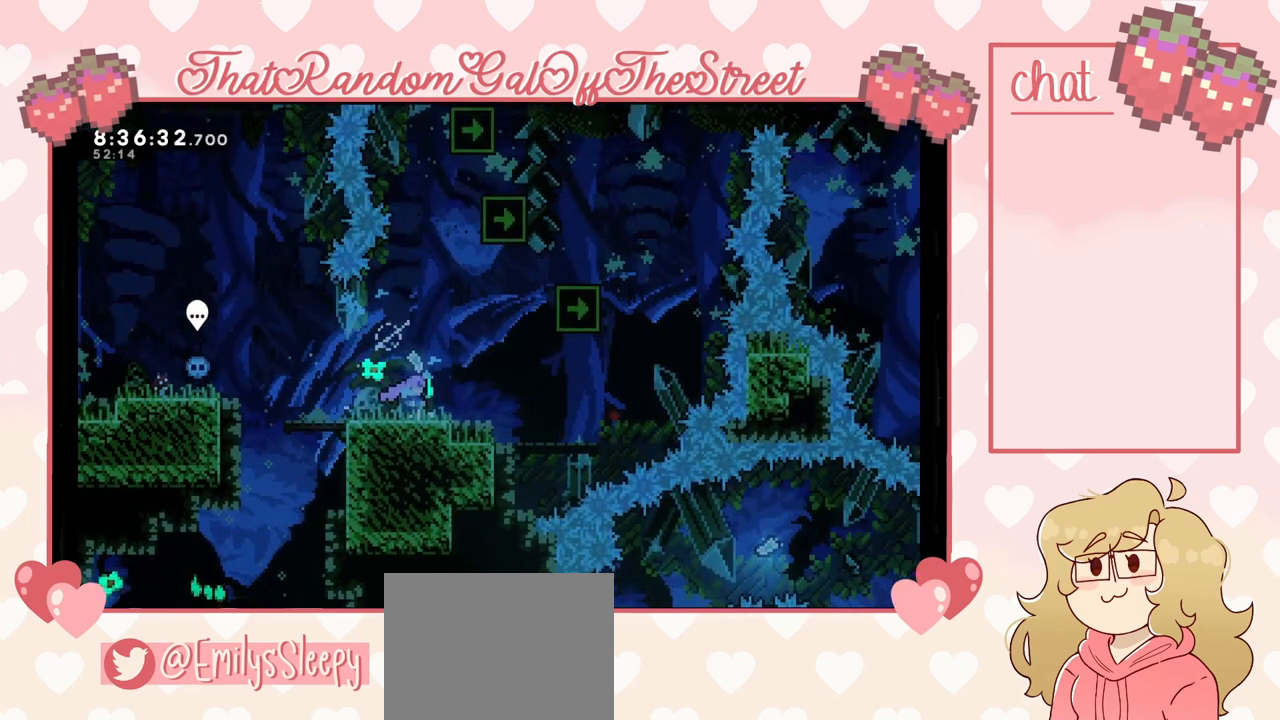
{"buttons": [], "left_stick": "down", "right_stick": "center", "events": [[133, "left_stick", "down"], [167, "X", "down"], [300, "X", "up"]]}
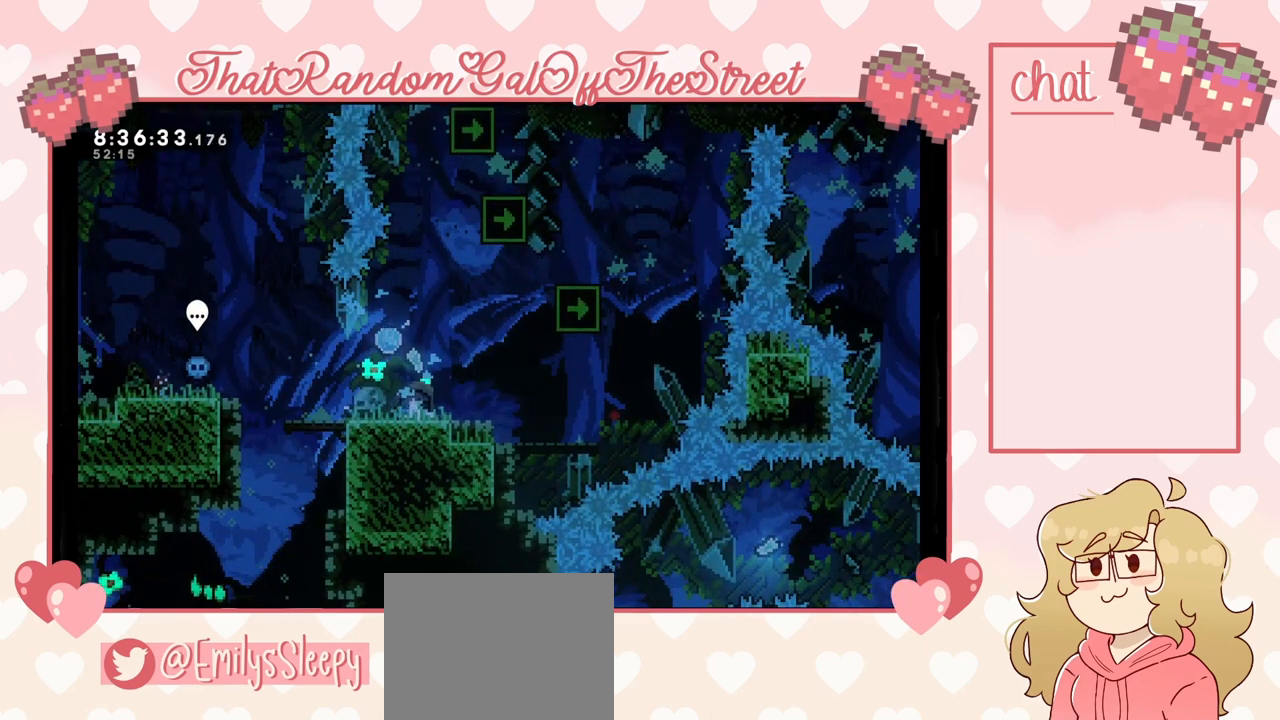
{"buttons": [], "left_stick": "center", "right_stick": "center", "events": [[33, "X", "down"], [167, "X", "up"], [400, "left_stick", "center"]]}
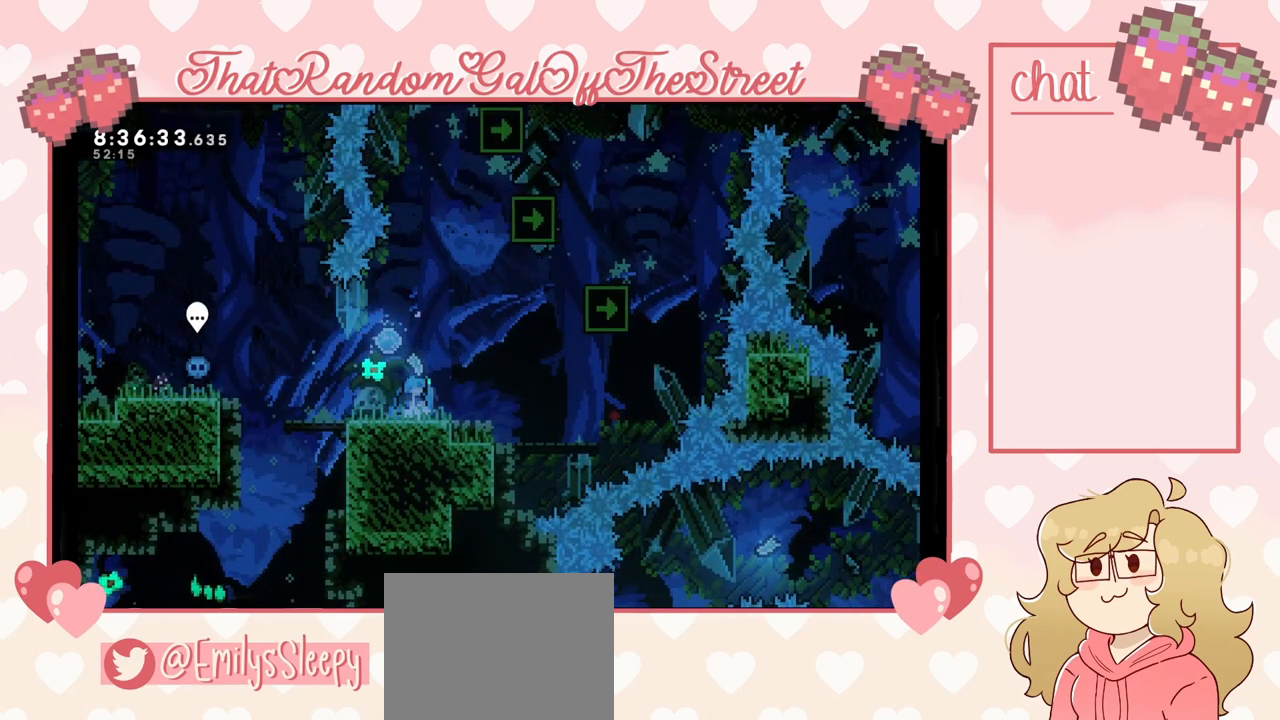
{"buttons": ["A"], "left_stick": "left", "right_stick": "center", "events": [[433, "A", "down"], [433, "left_stick", "left"]]}
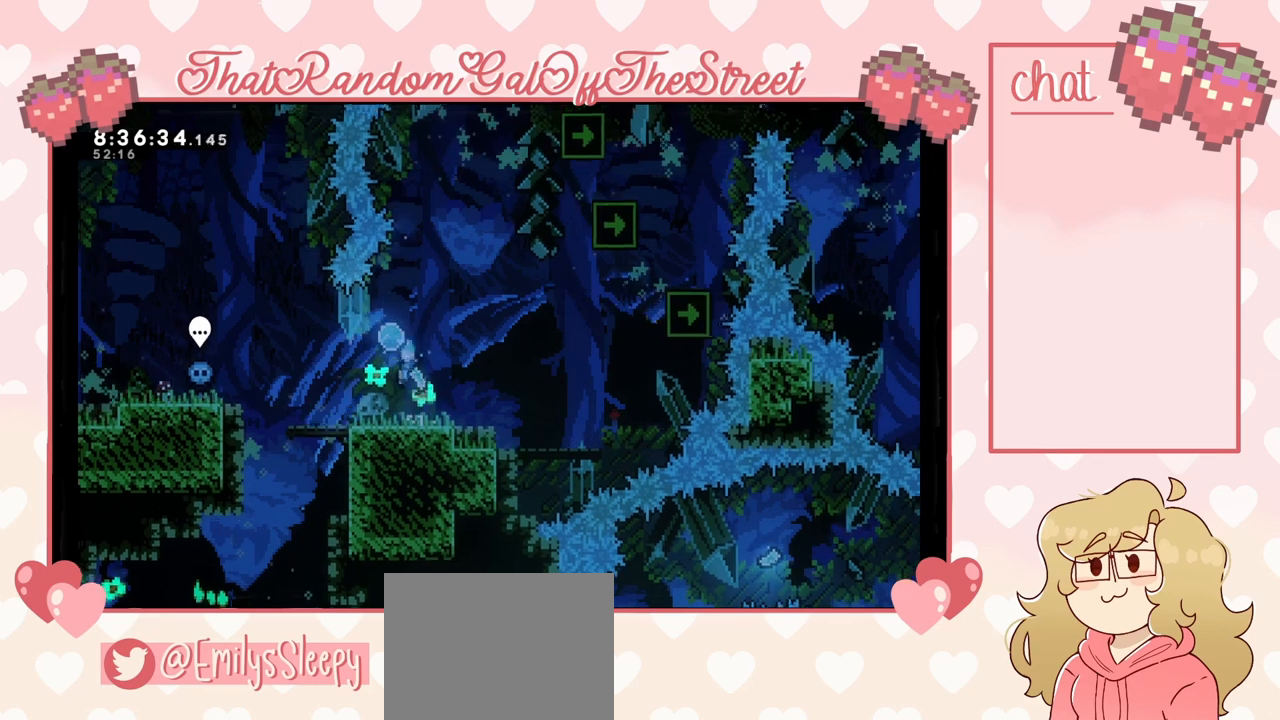
{"buttons": [], "left_stick": "right", "right_stick": "center", "events": [[133, "left_stick", "right"], [167, "A", "up"]]}
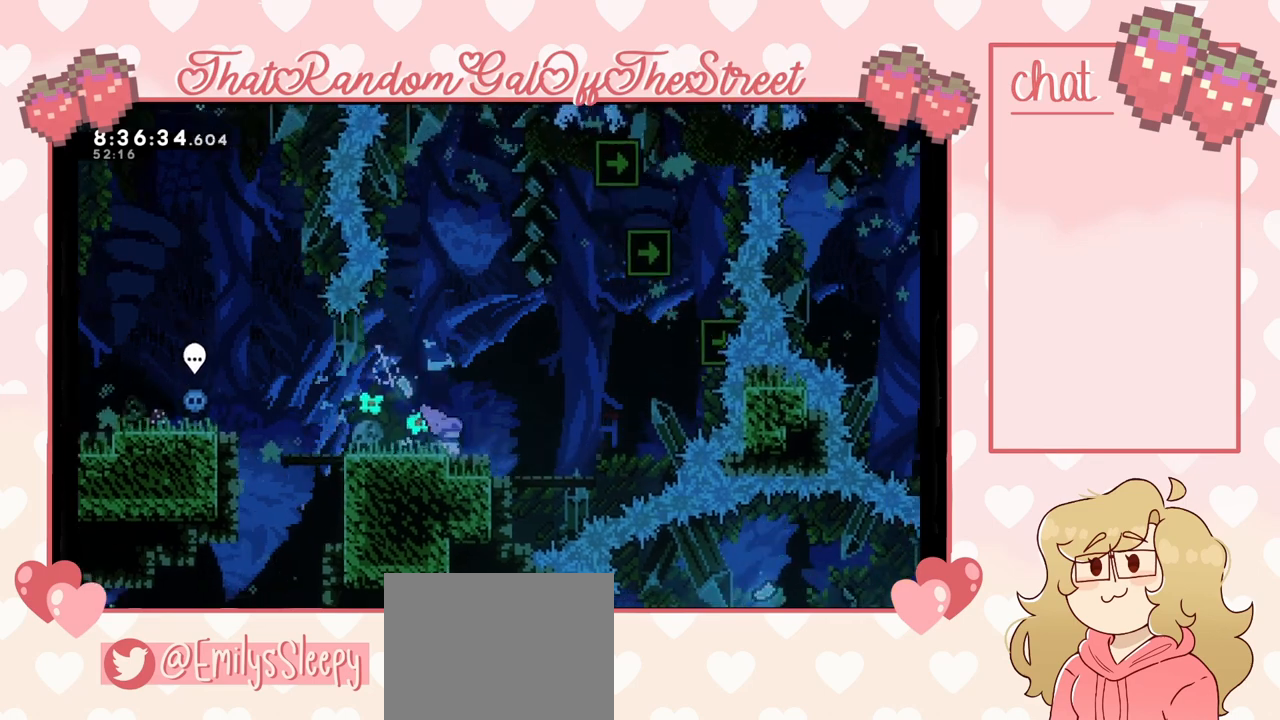
{"buttons": [], "left_stick": "center", "right_stick": "center", "events": [[500, "left_stick", "center"]]}
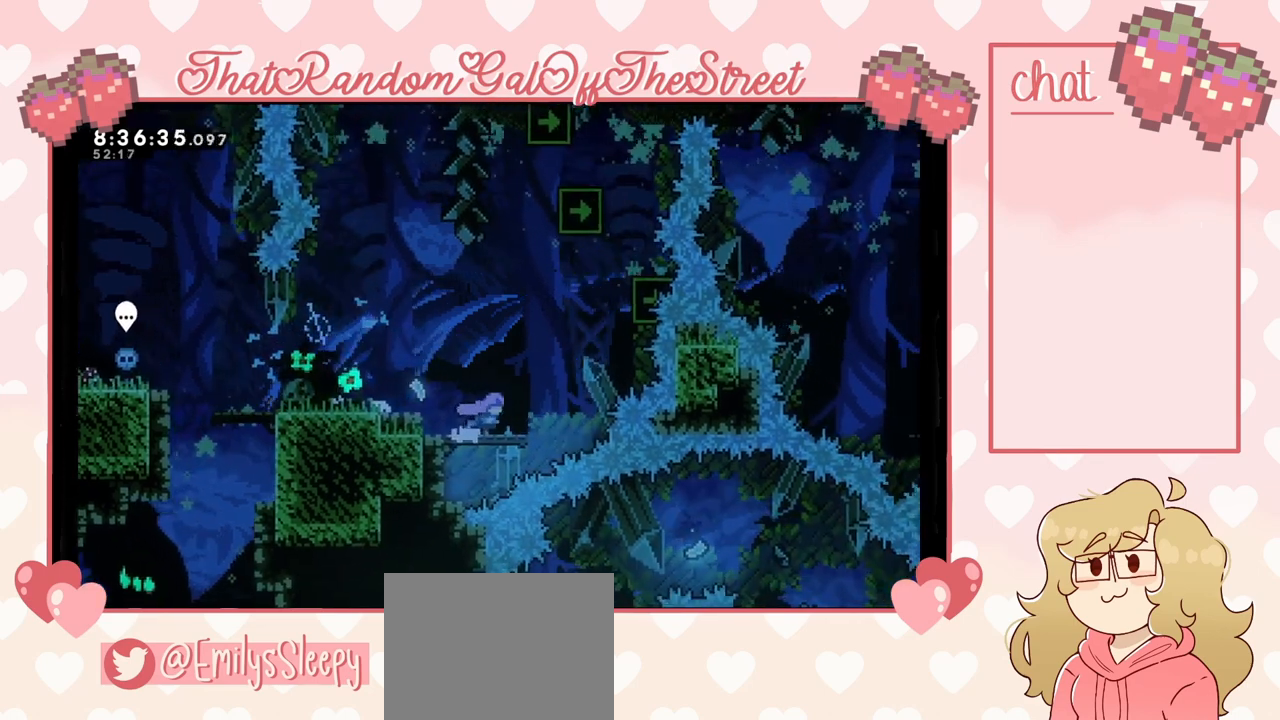
{"buttons": [], "left_stick": "left", "right_stick": "center", "events": [[433, "left_stick", "left"]]}
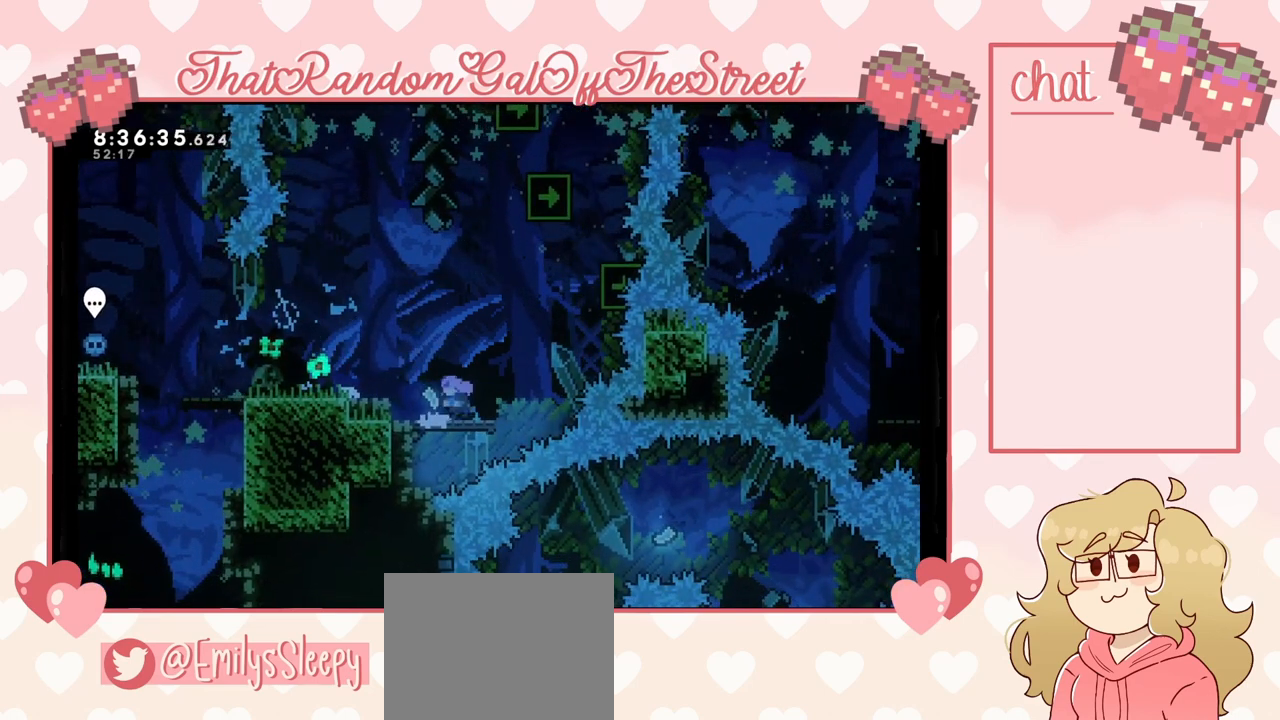
{"buttons": [], "left_stick": "right", "right_stick": "center", "events": [[267, "left_stick", "right"]]}
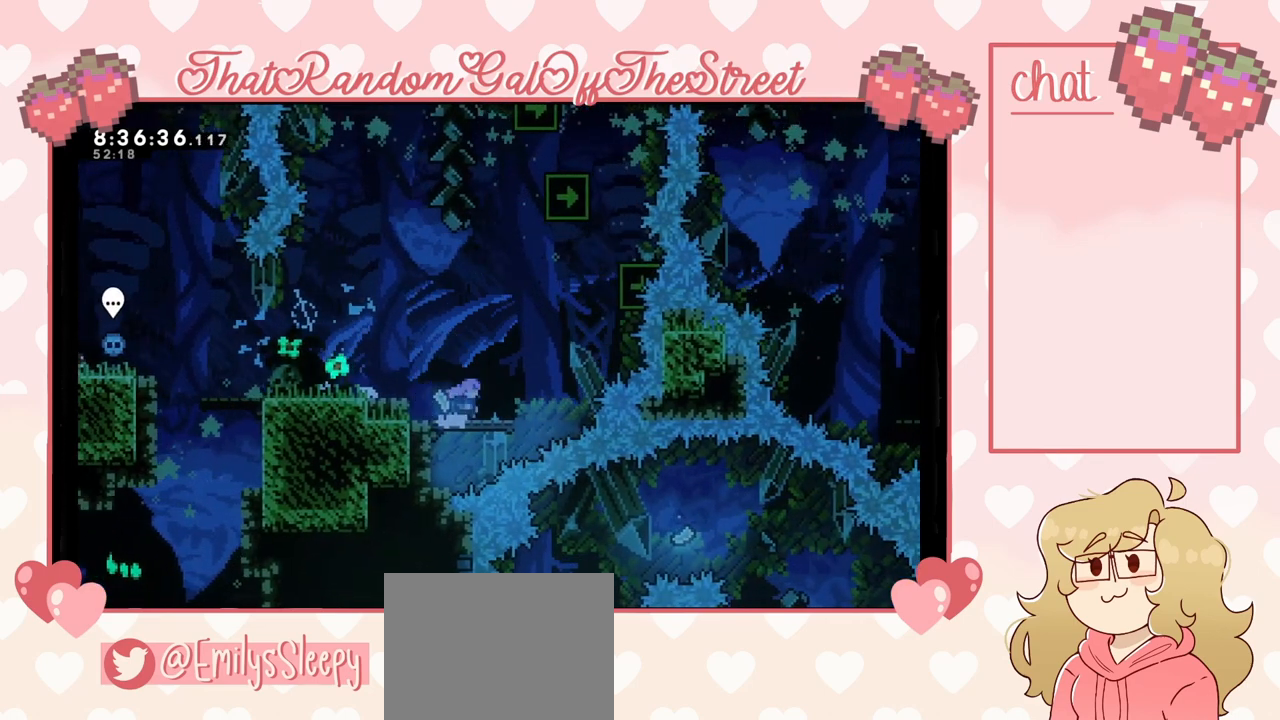
{"buttons": ["A"], "left_stick": "up-right", "right_stick": "center", "events": [[167, "A", "down"], [200, "left_stick", "up-right"]]}
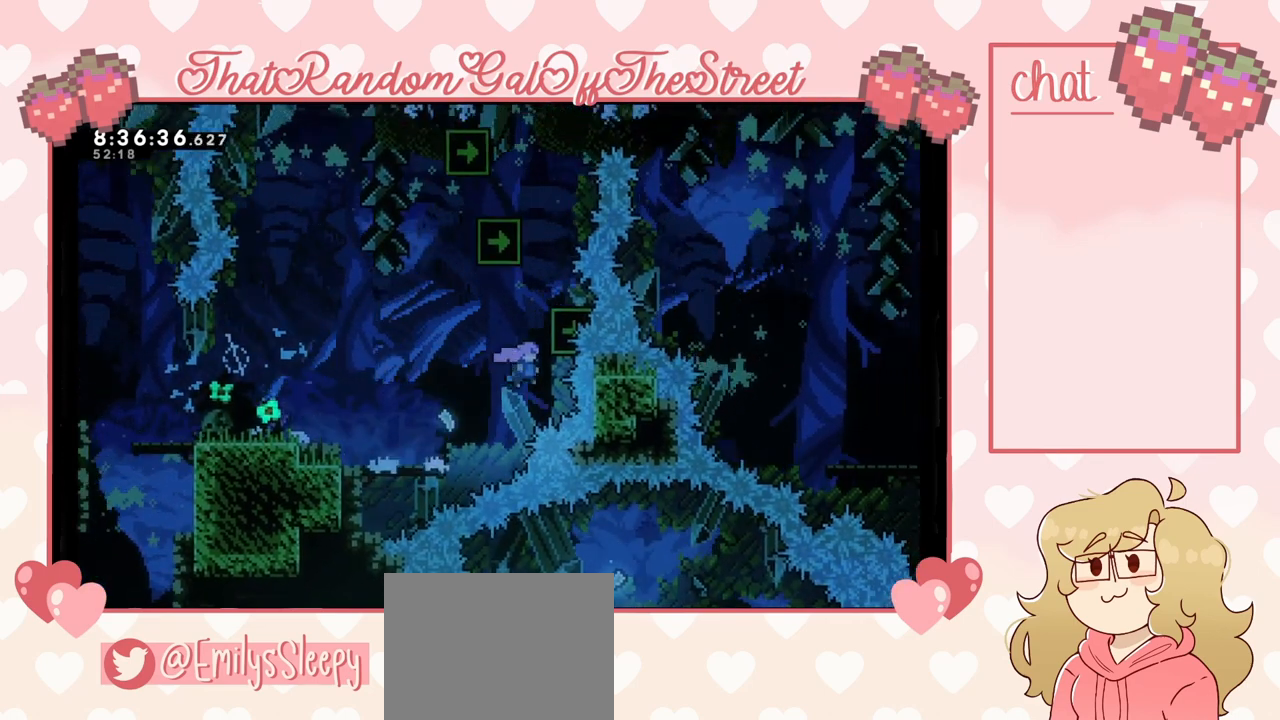
{"buttons": ["L2"], "left_stick": "up-right", "right_stick": "center", "events": [[33, "L2", "down"], [300, "A", "up"]]}
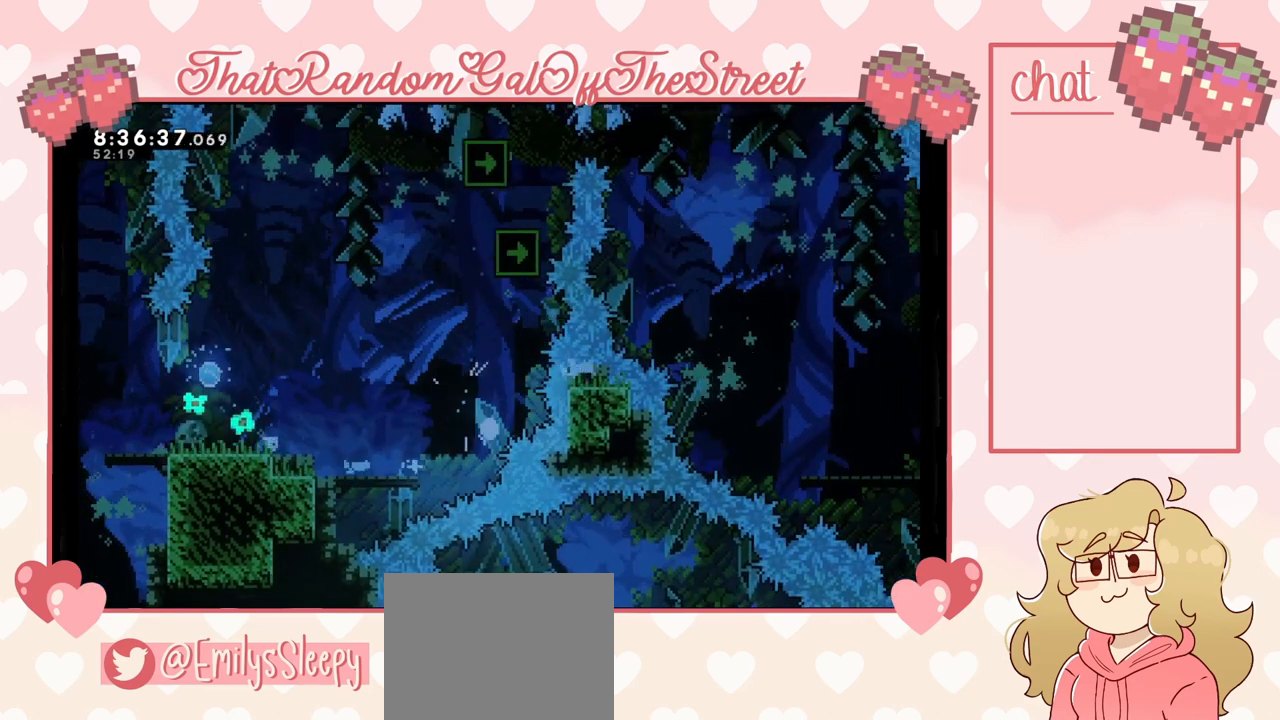
{"buttons": [], "left_stick": "center", "right_stick": "center", "events": [[33, "A", "down"], [33, "B", "down"], [33, "X", "down"], [33, "Y", "down"], [133, "L2", "up"], [233, "A", "up"], [233, "X", "up"], [267, "B", "up"], [267, "Y", "up"], [333, "left_stick", "center"]]}
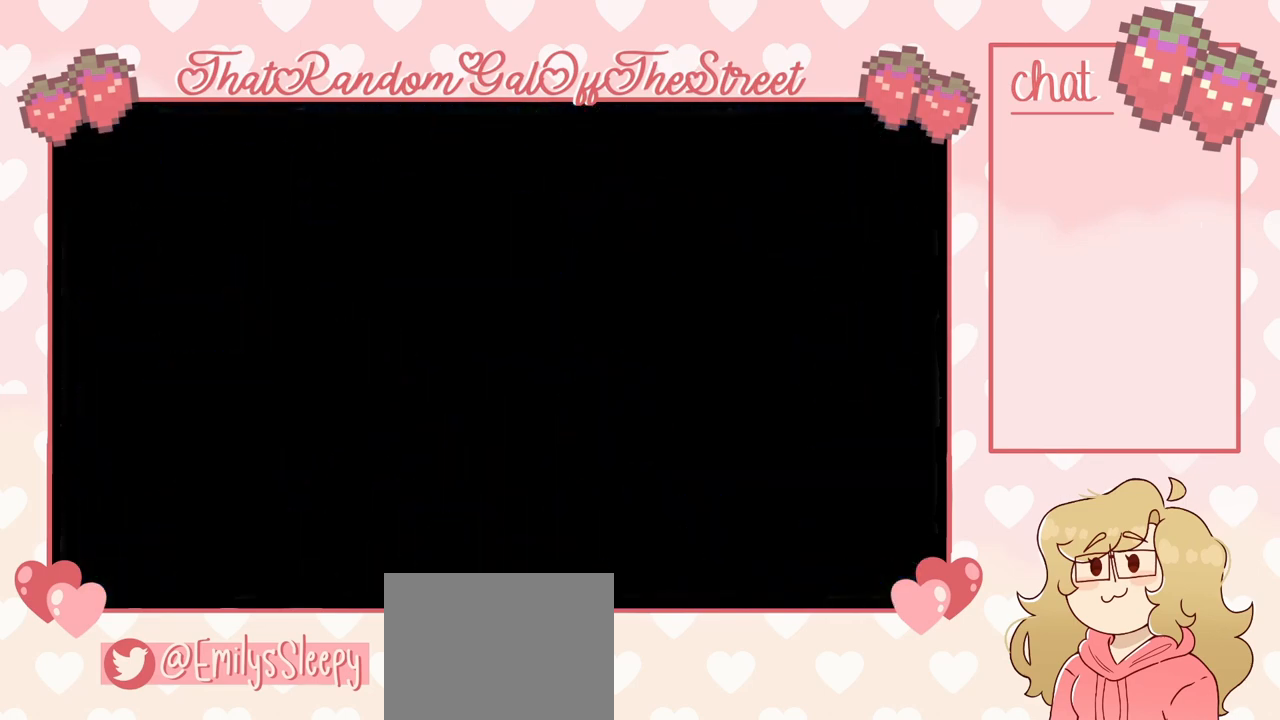
{"buttons": [], "left_stick": "center", "right_stick": "center", "events": []}
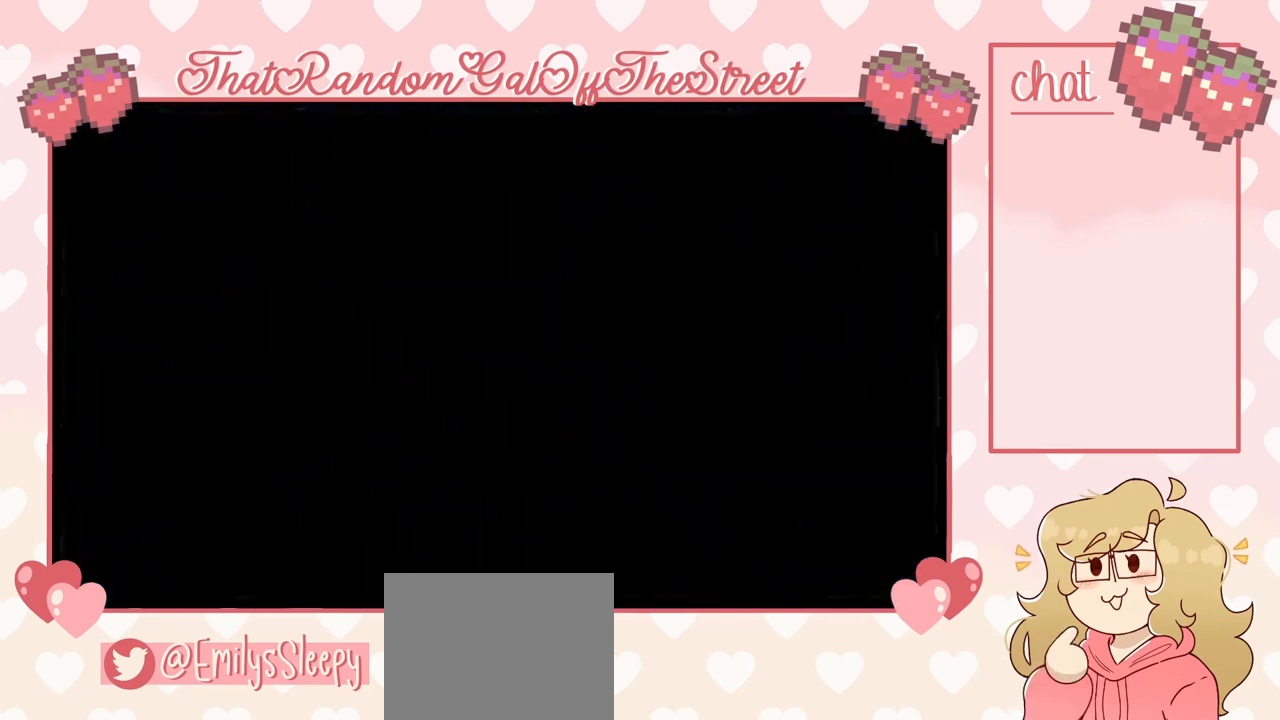
{"buttons": [], "left_stick": "center", "right_stick": "center", "events": []}
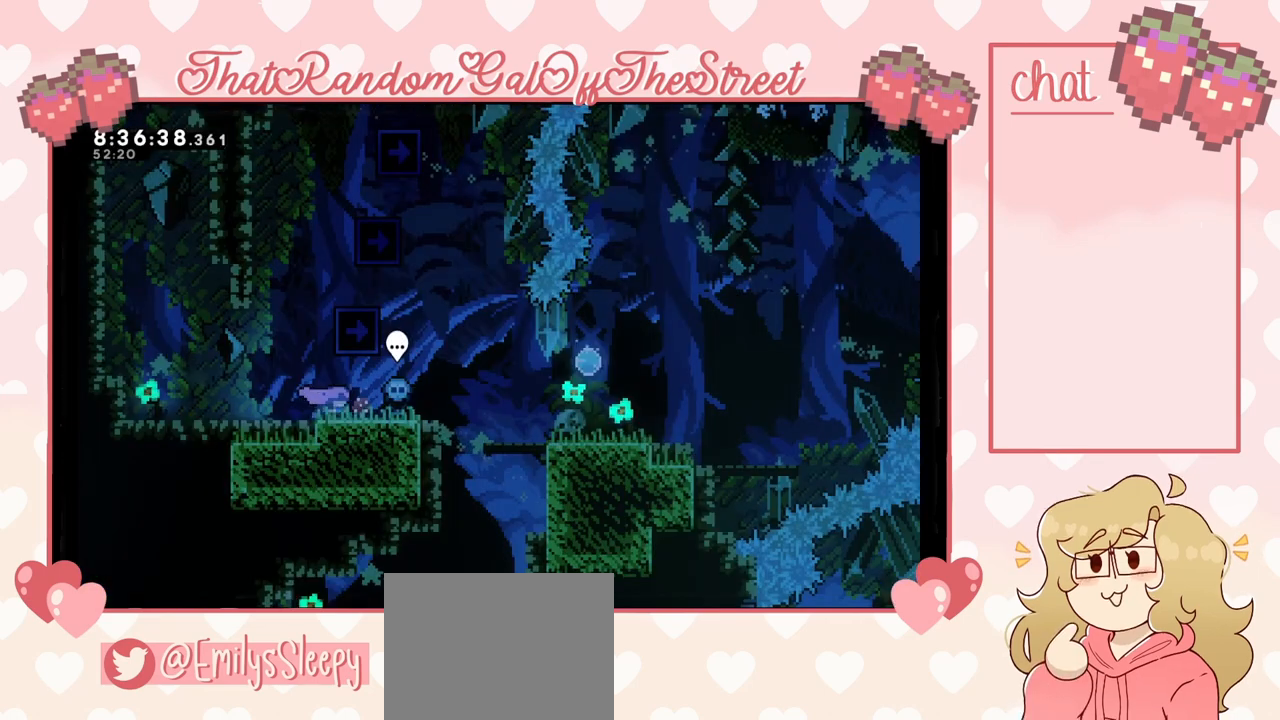
{"buttons": [], "left_stick": "right", "right_stick": "center", "events": [[333, "left_stick", "right"]]}
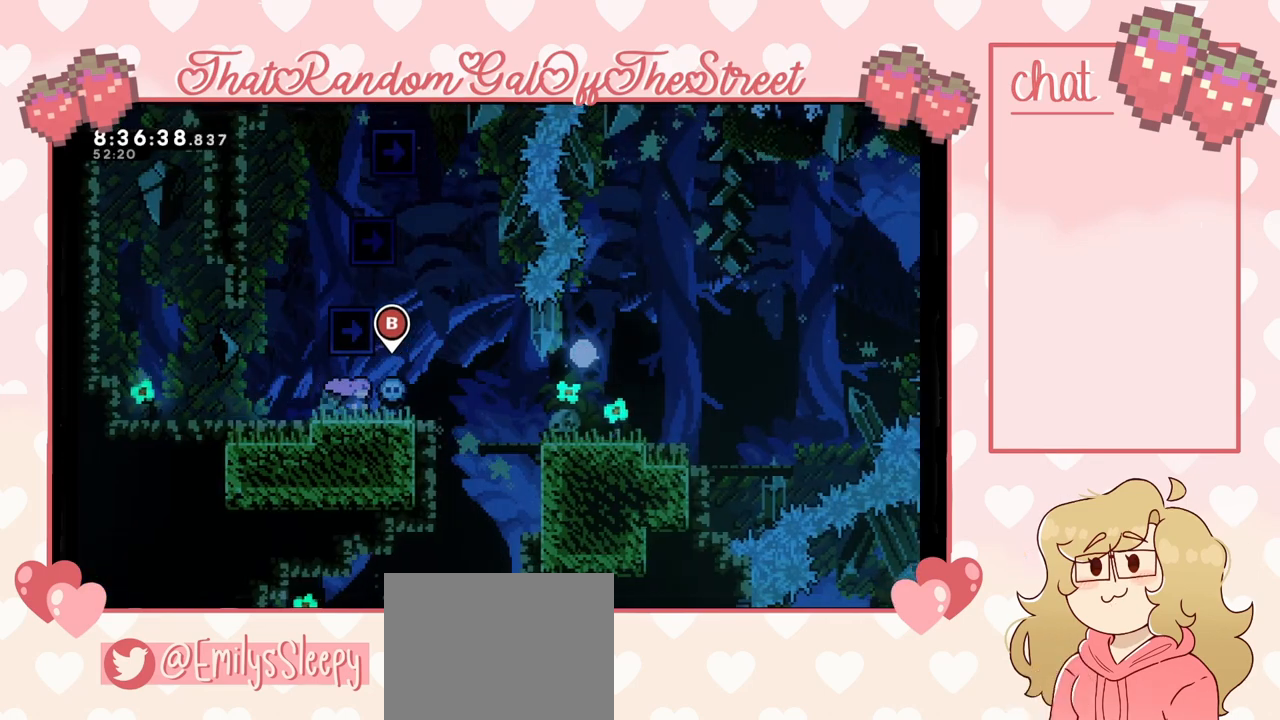
{"buttons": [], "left_stick": "right", "right_stick": "center", "events": [[167, "A", "down"], [233, "A", "up"]]}
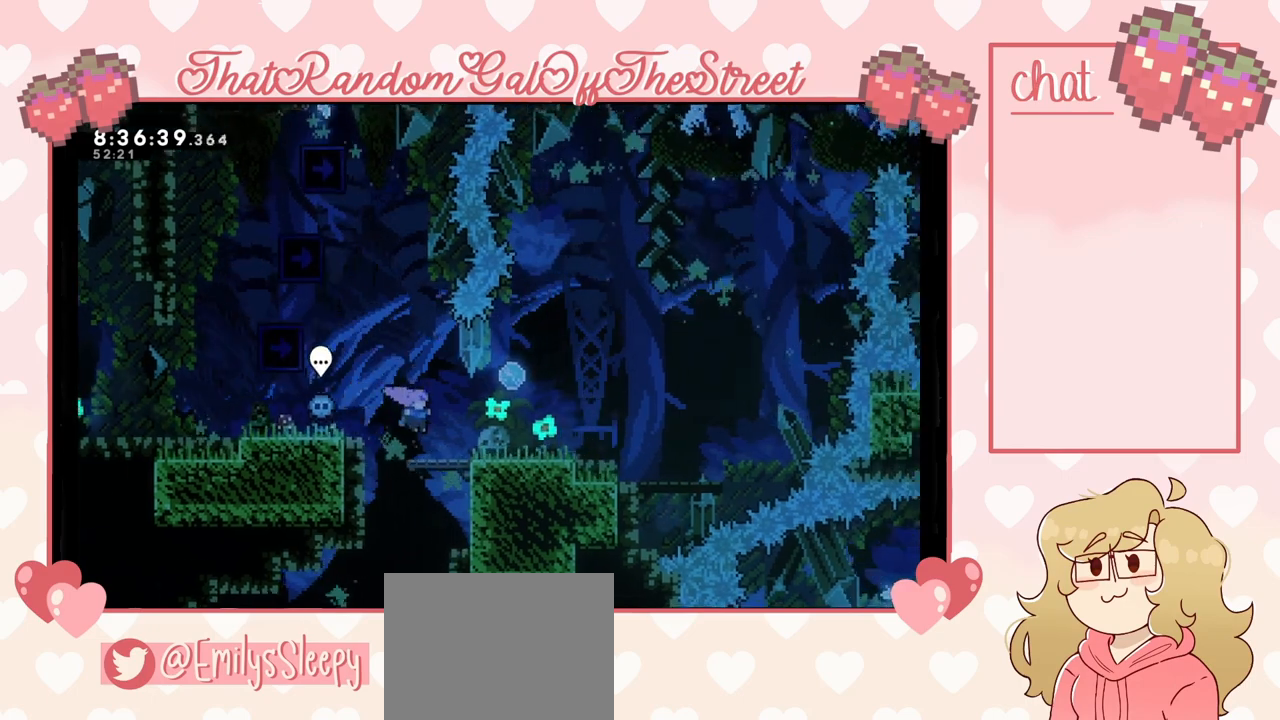
{"buttons": [], "left_stick": "left", "right_stick": "center", "events": [[100, "A", "down"], [200, "A", "up"], [267, "left_stick", "left"]]}
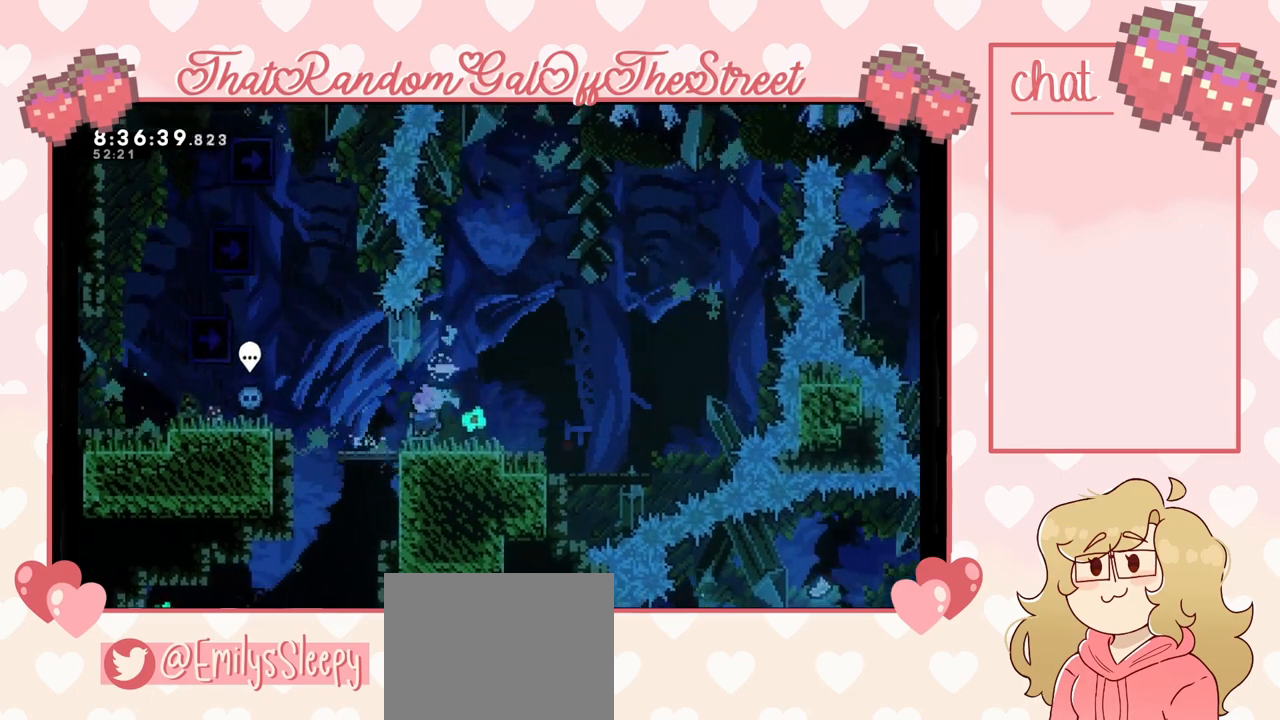
{"buttons": [], "left_stick": "left", "right_stick": "center", "events": [[167, "A", "down"], [400, "A", "up"]]}
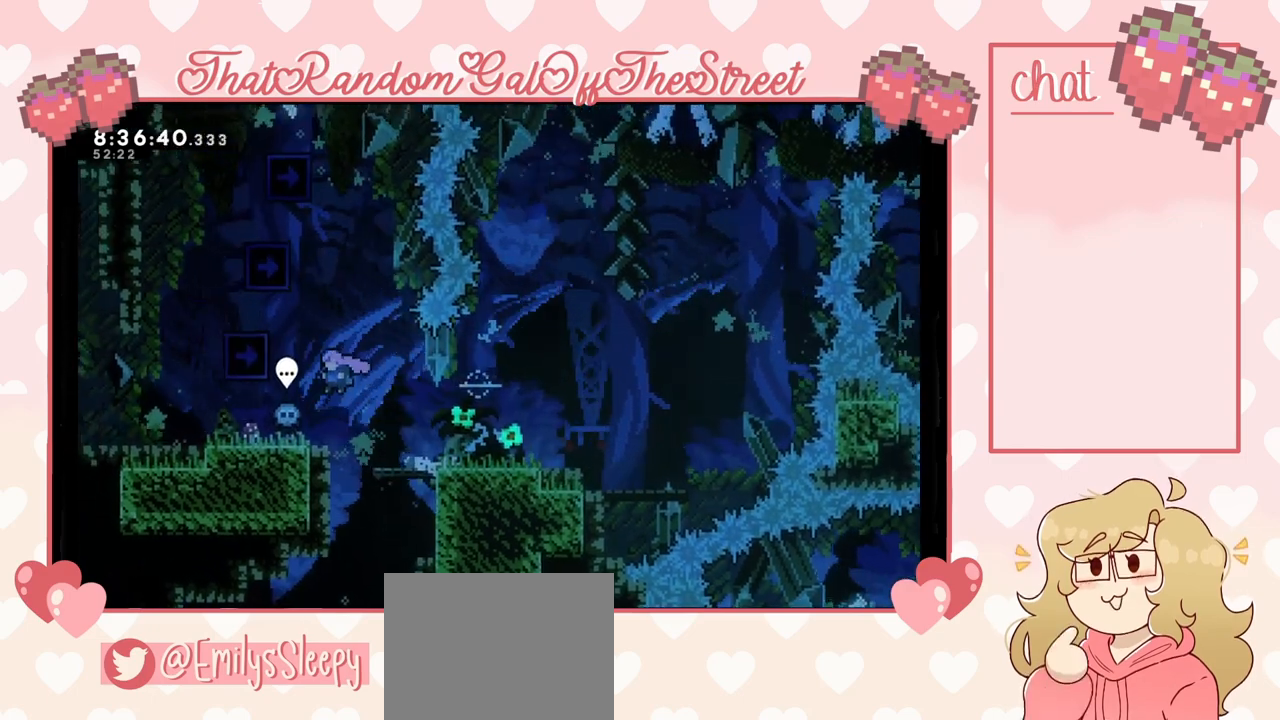
{"buttons": ["A"], "left_stick": "left", "right_stick": "center", "events": [[500, "A", "down"]]}
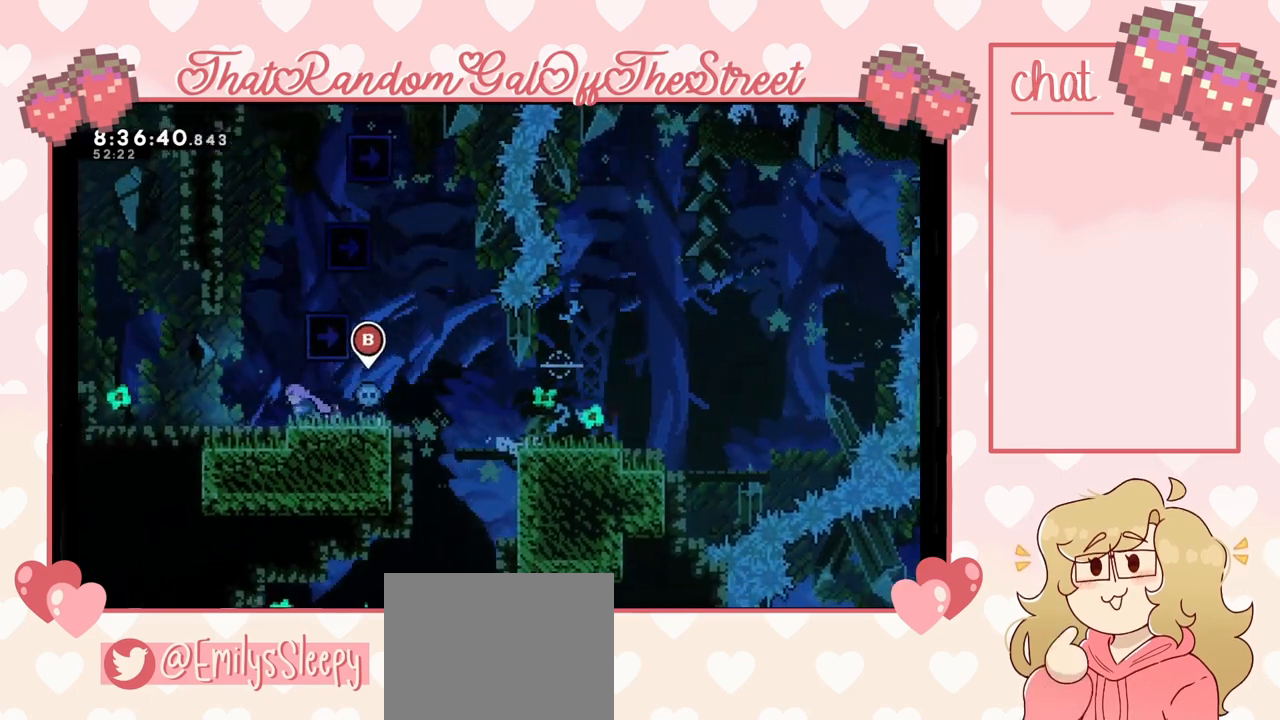
{"buttons": ["A", "L2"], "left_stick": "up-right", "right_stick": "center", "events": [[33, "left_stick", "center"], [133, "left_stick", "right"], [267, "L2", "down"], [267, "left_stick", "up-right"], [333, "A", "up"], [433, "A", "down"]]}
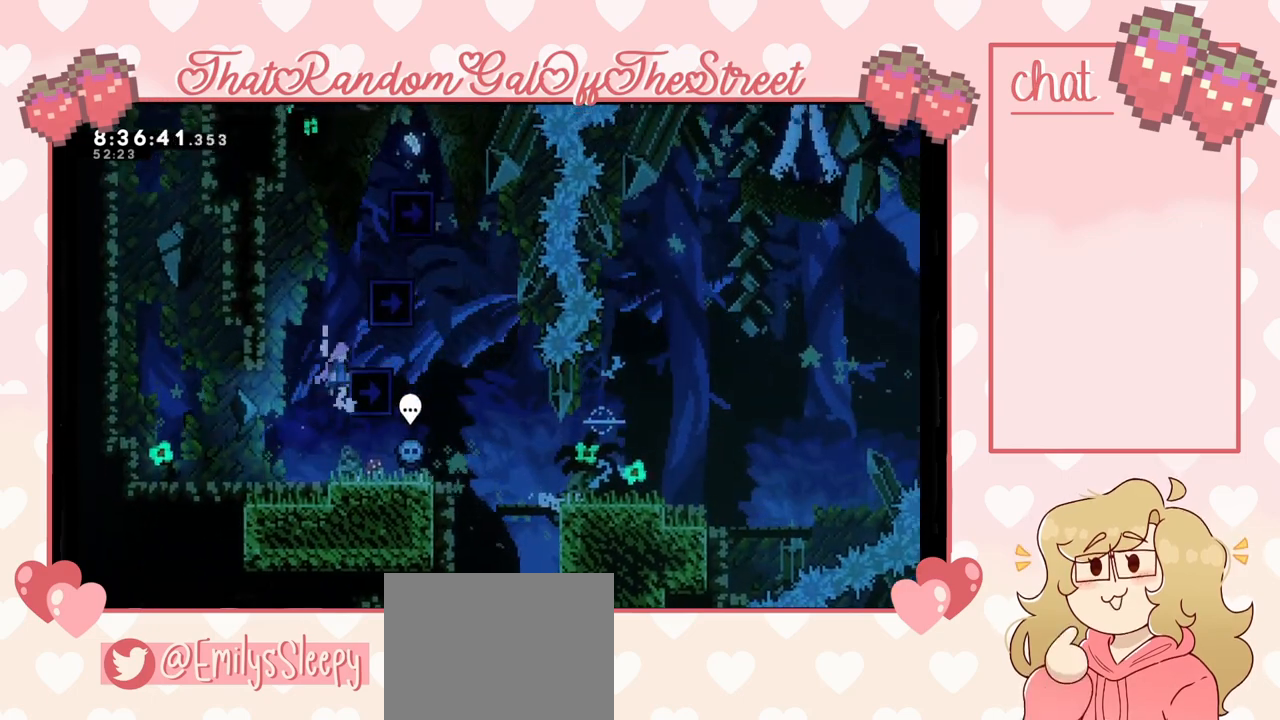
{"buttons": ["A", "L2"], "left_stick": "up-right", "right_stick": "center", "events": [[233, "A", "up"], [300, "A", "down"]]}
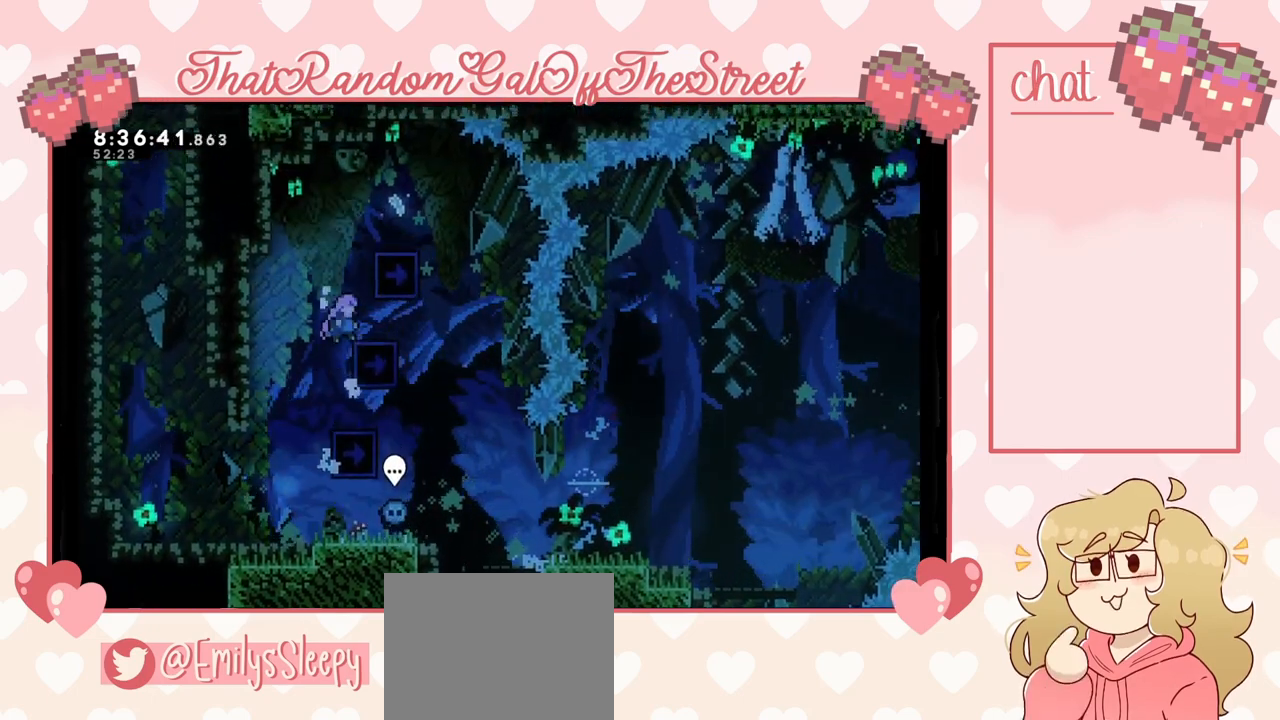
{"buttons": ["L2"], "left_stick": "up", "right_stick": "center", "events": [[167, "A", "up"], [467, "left_stick", "up"]]}
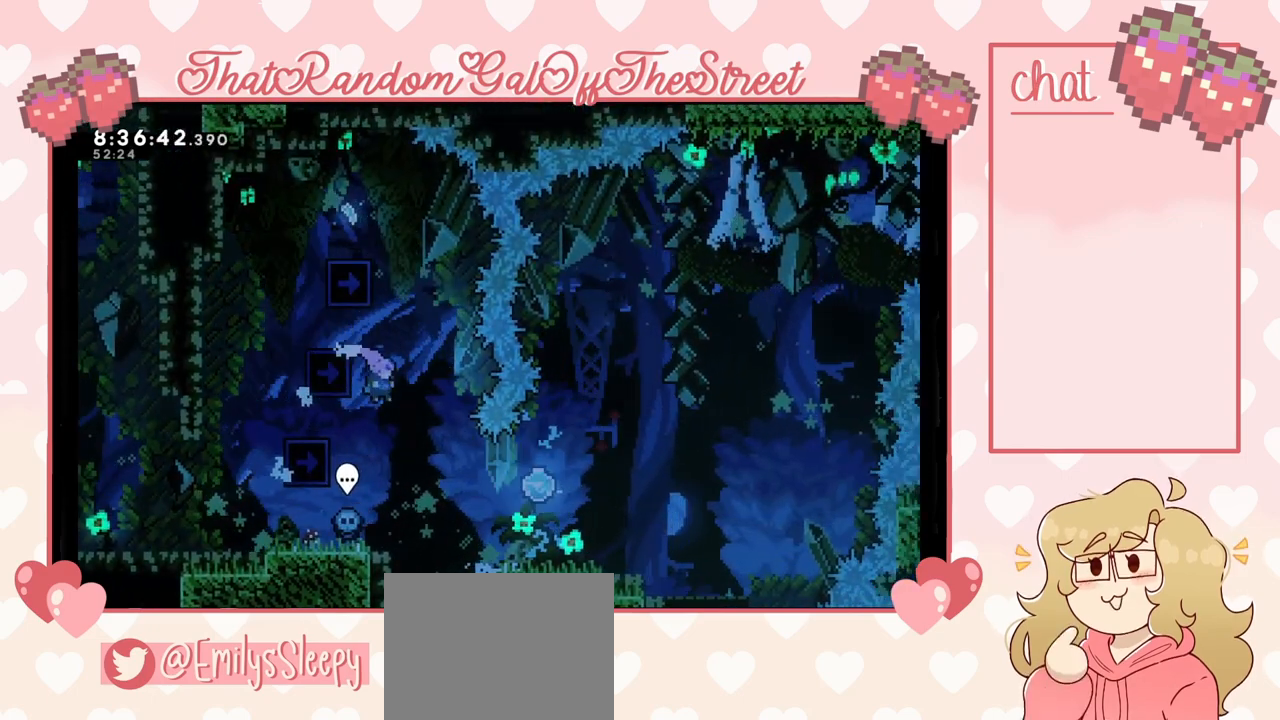
{"buttons": ["L2"], "left_stick": "up-left", "right_stick": "center", "events": [[67, "A", "down"], [67, "left_stick", "up-left"], [367, "A", "up"]]}
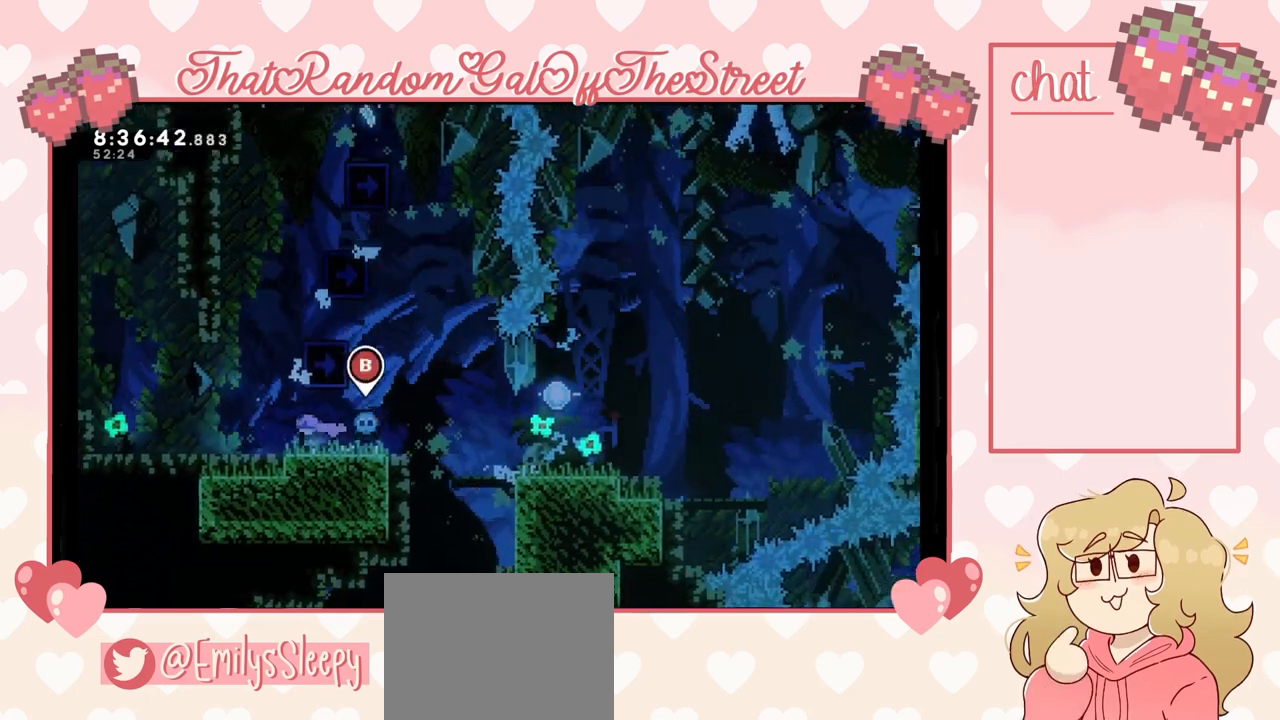
{"buttons": ["A", "L2"], "left_stick": "up-right", "right_stick": "center", "events": [[133, "A", "down"], [133, "L2", "up"], [133, "left_stick", "up-right"], [400, "L2", "down"], [433, "A", "up"], [500, "A", "down"]]}